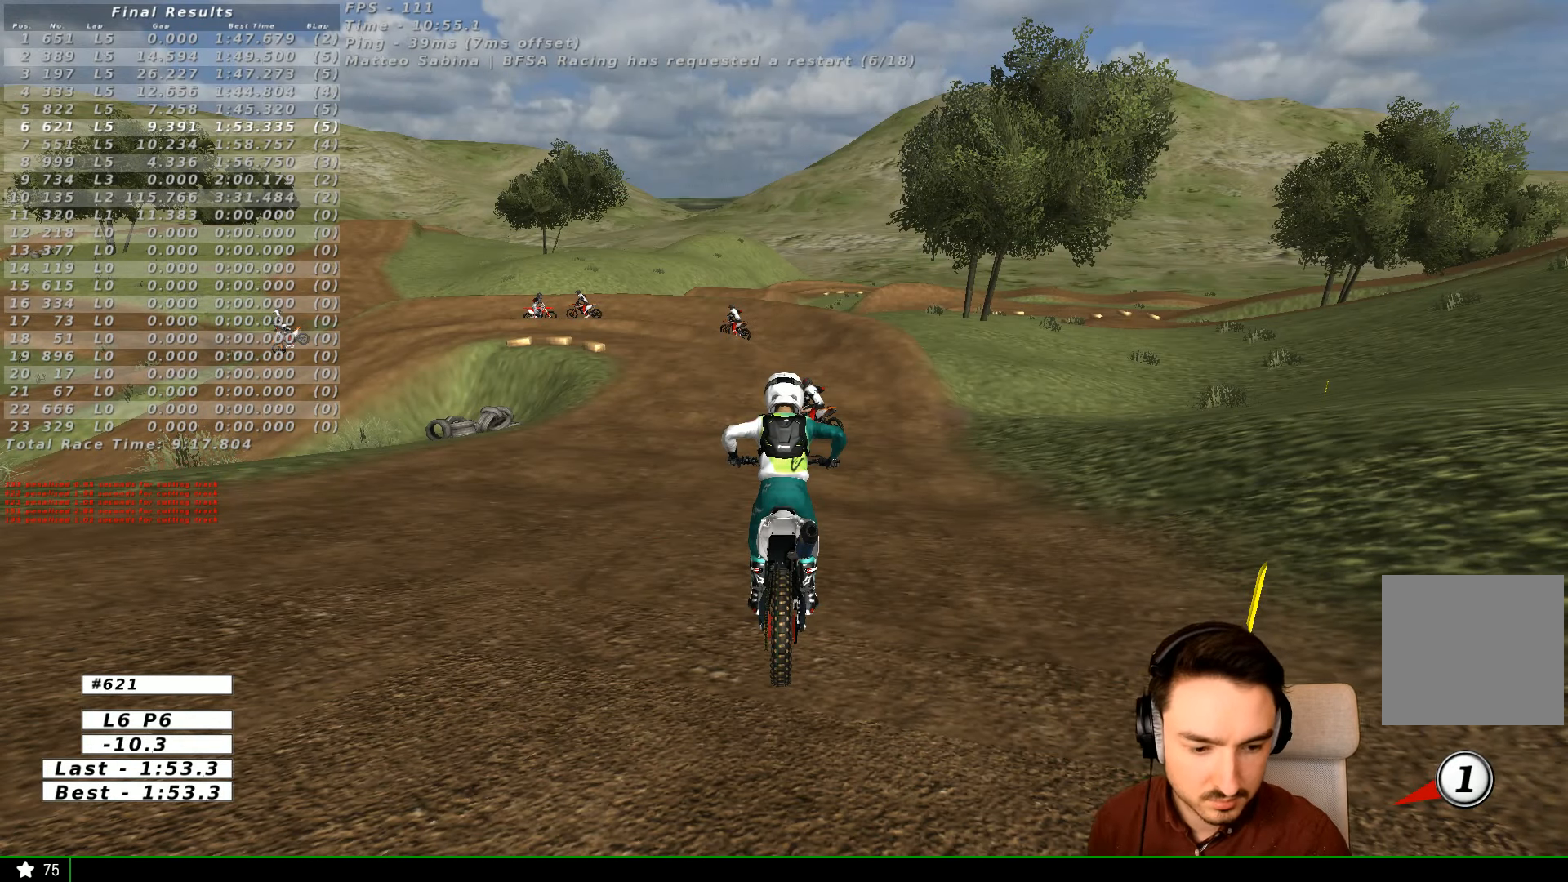
Gameplay with a controller (Xbox layout); each line is a JSON object with the inputs held at the frame after it (dt_ms = milliseconds from this image to that frame). "events" lists button and stick changes between this image and that frame as [ms after this image, input, new state], when the widget could be followed in between. Not read: L1 L3 R3.
{"dt_ms": 500, "buttons": ["R2"], "left_stick": "up", "right_stick": "center"}
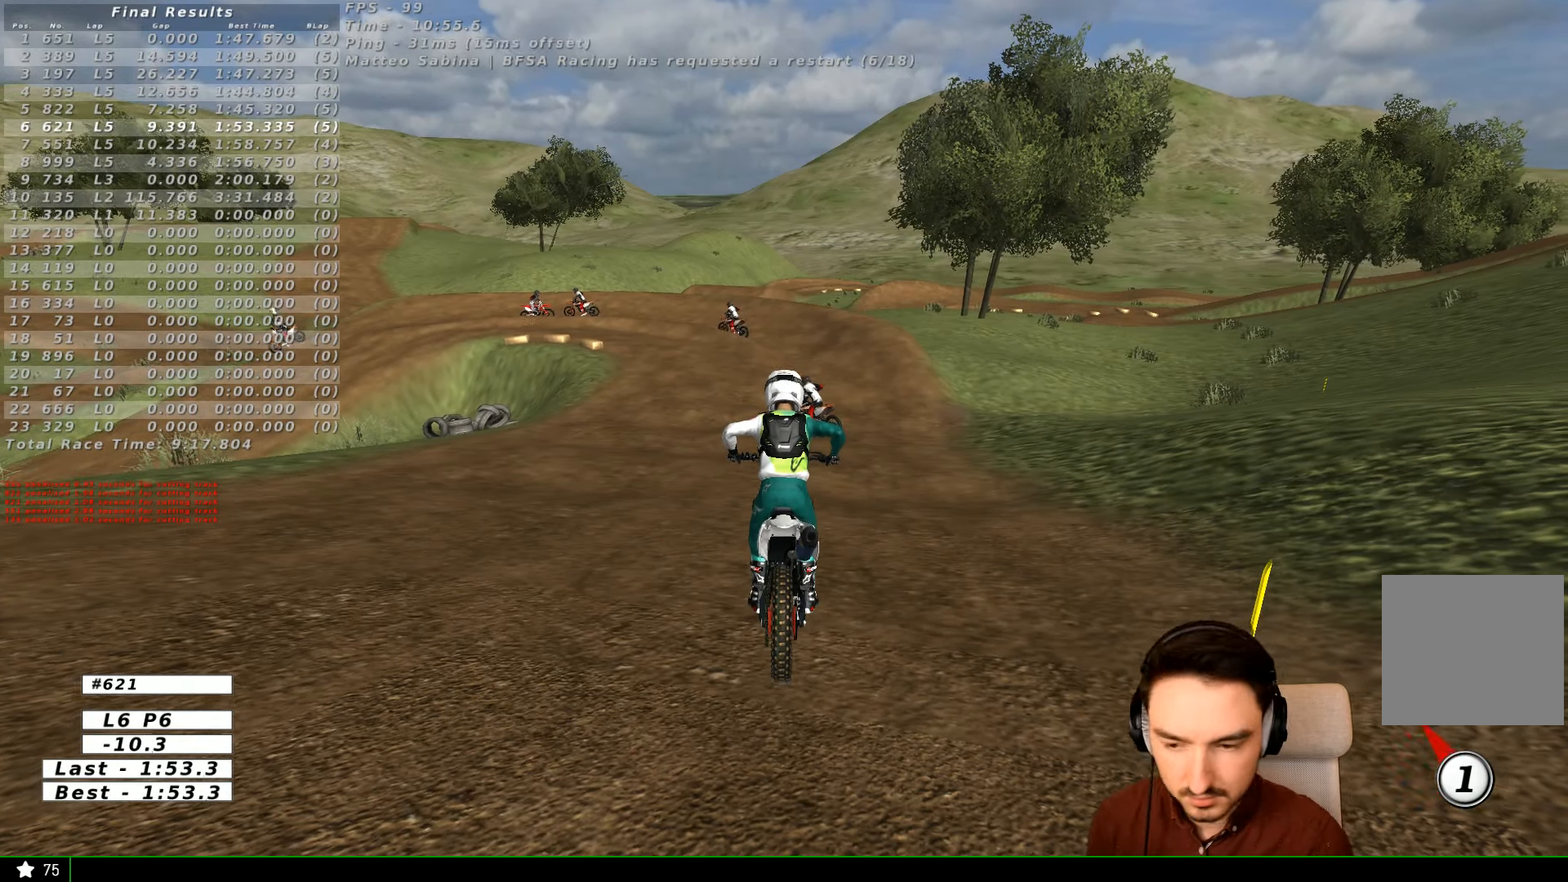
{"dt_ms": 500, "buttons": ["R2"], "left_stick": "up", "right_stick": "center"}
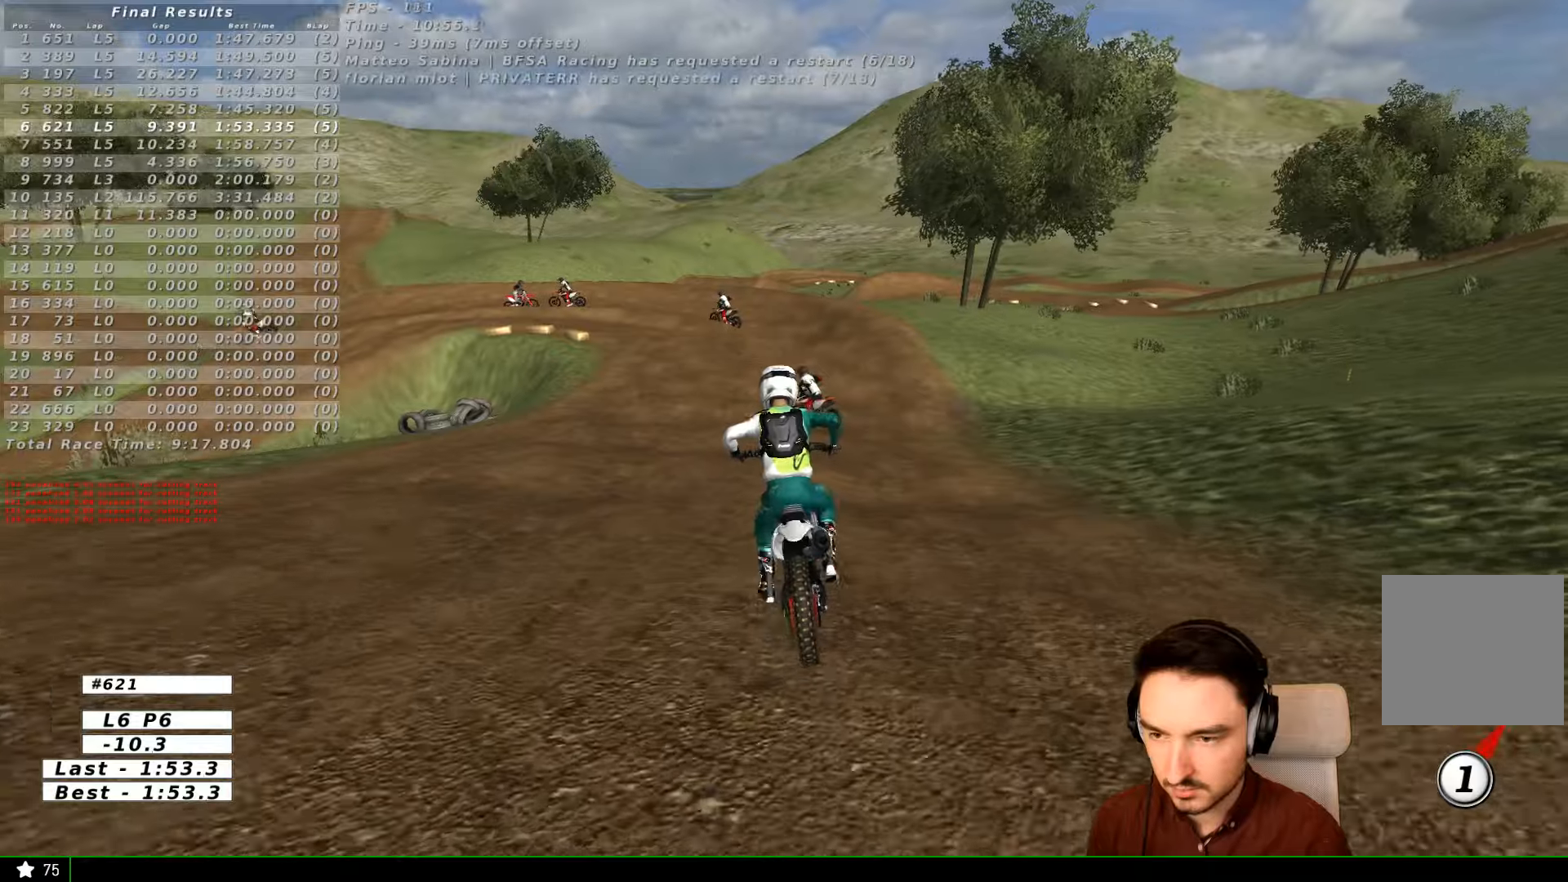
{"dt_ms": 500, "buttons": ["B", "R2"], "left_stick": "up", "right_stick": "center"}
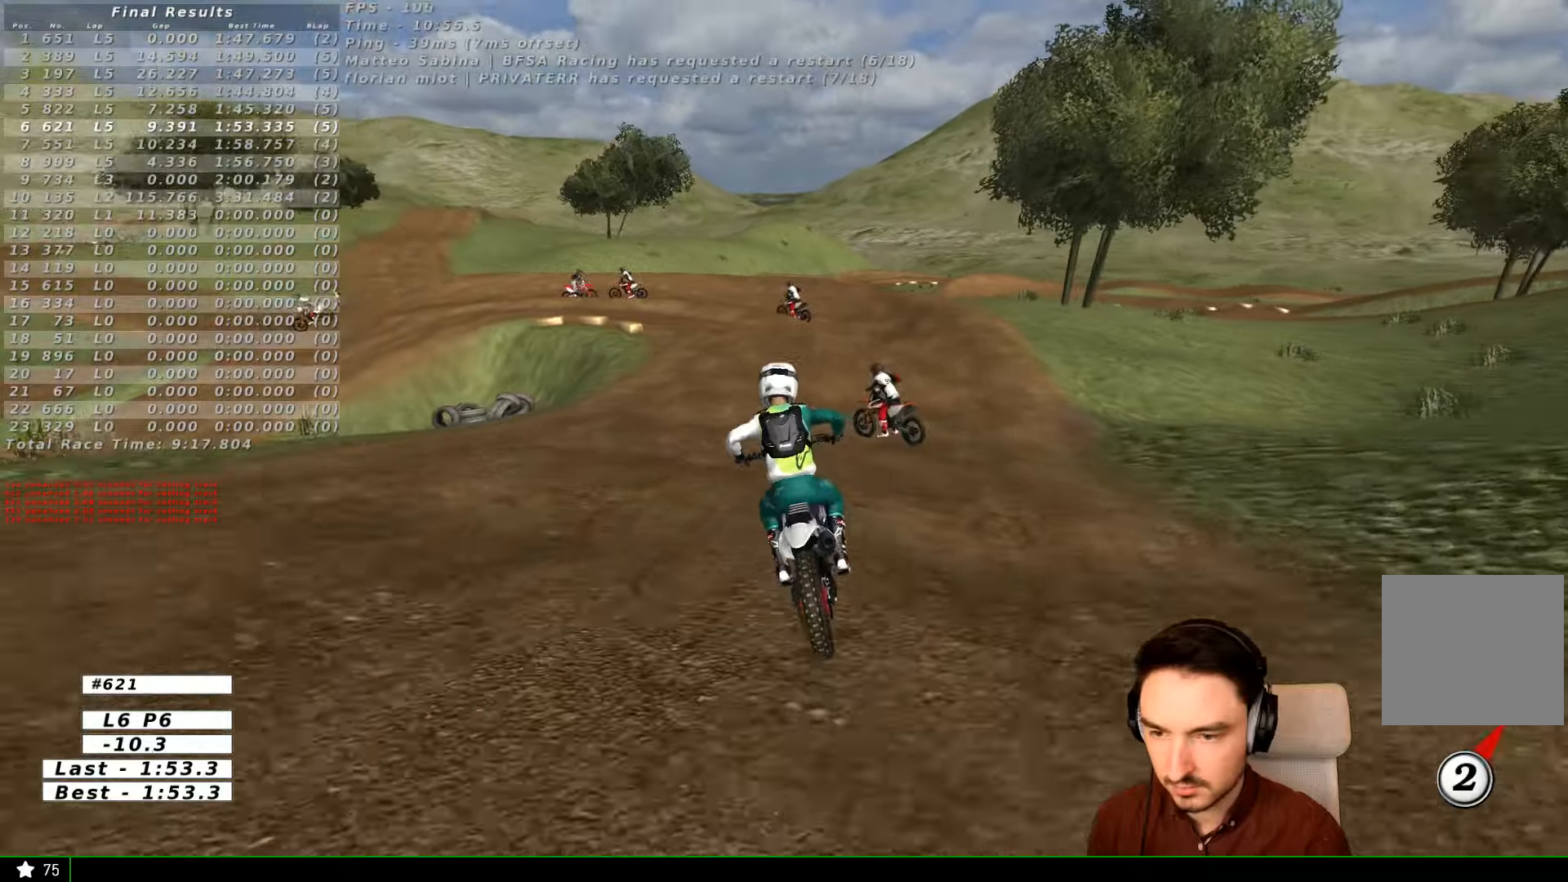
{"dt_ms": 500, "buttons": ["R2"], "left_stick": "center", "right_stick": "center", "events": [[66, "B", "up"], [133, "left_stick", "center"], [366, "left_stick", "right"], [500, "left_stick", "center"]]}
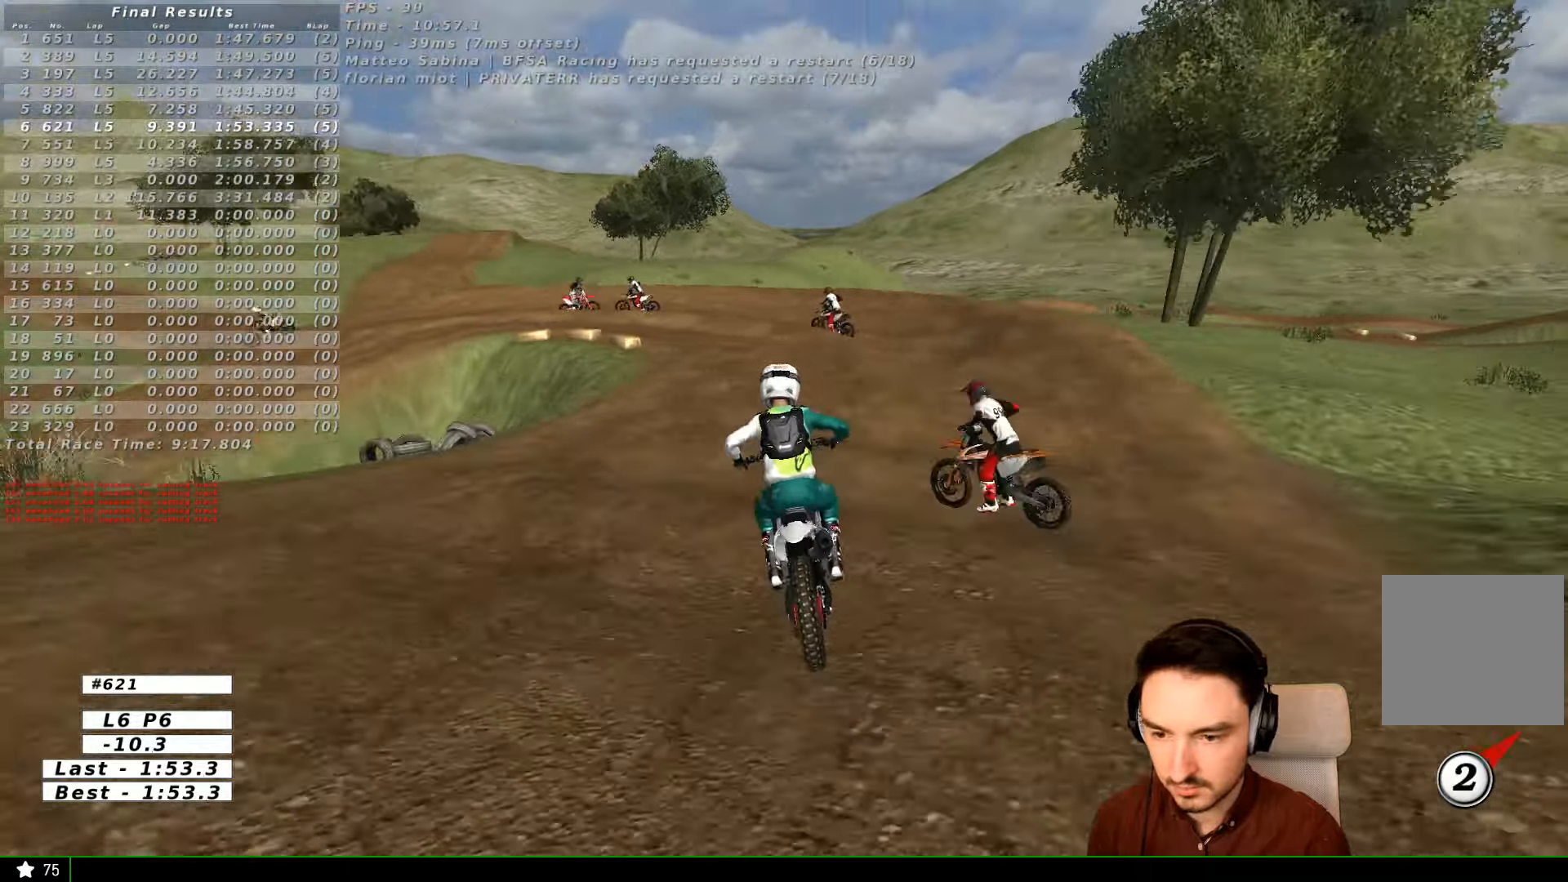
{"dt_ms": 500, "buttons": [], "left_stick": "down", "right_stick": "center", "events": [[233, "R2", "up"], [366, "left_stick", "down"]]}
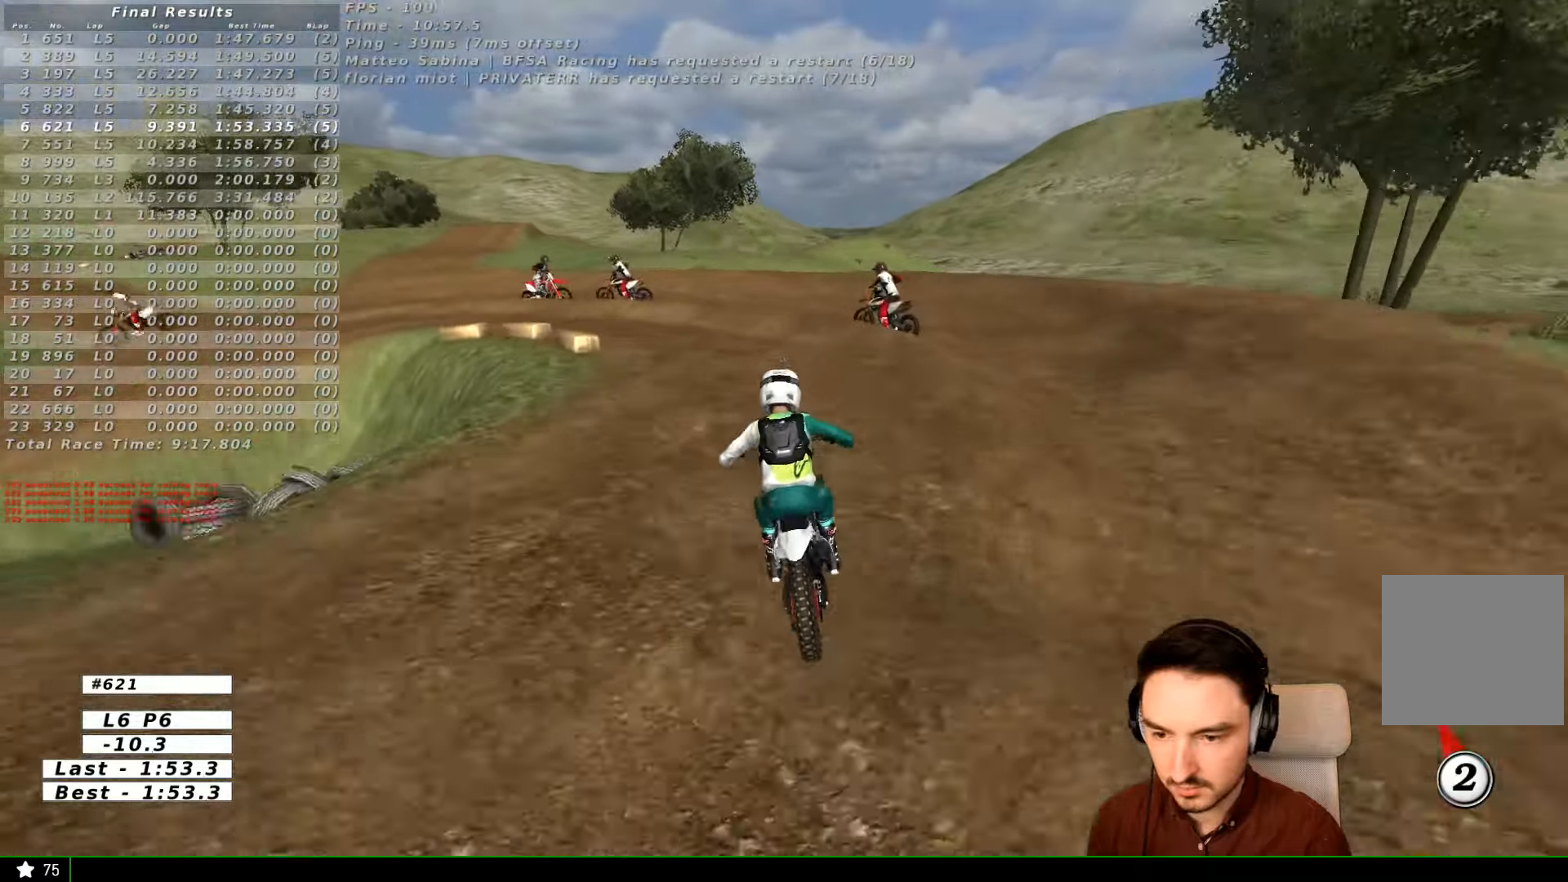
{"dt_ms": 500, "buttons": [], "left_stick": "center", "right_stick": "center", "events": [[100, "left_stick", "down-left"], [133, "L2", "down"], [133, "X", "down"], [200, "left_stick", "left"], [266, "X", "up"], [300, "L2", "up"], [366, "left_stick", "center"]]}
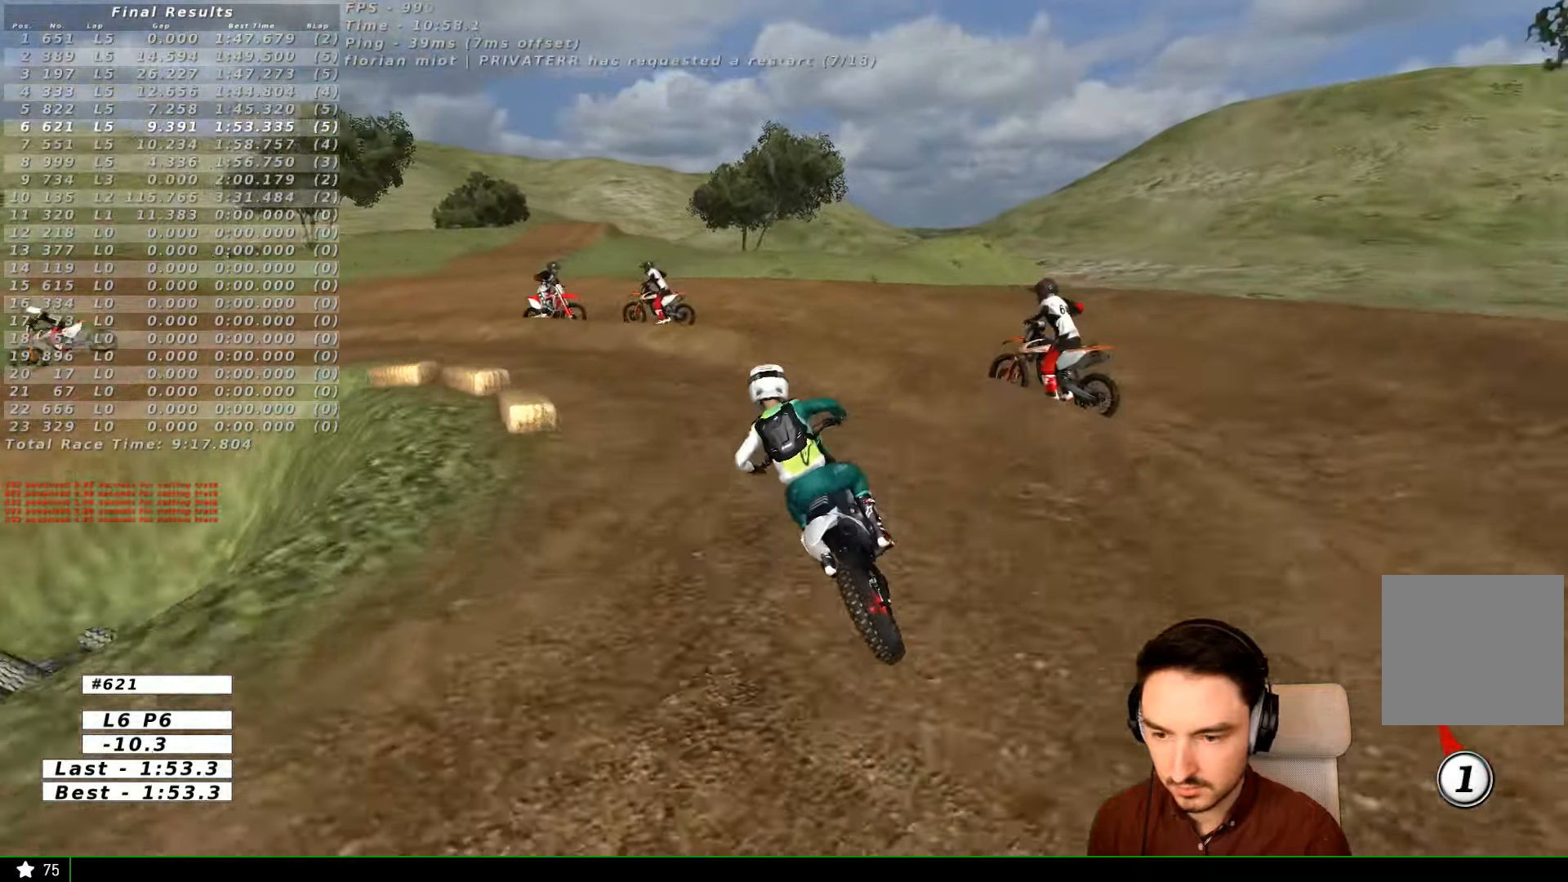
{"dt_ms": 500, "buttons": [], "left_stick": "center", "right_stick": "center", "events": [[66, "left_stick", "left"], [233, "left_stick", "center"]]}
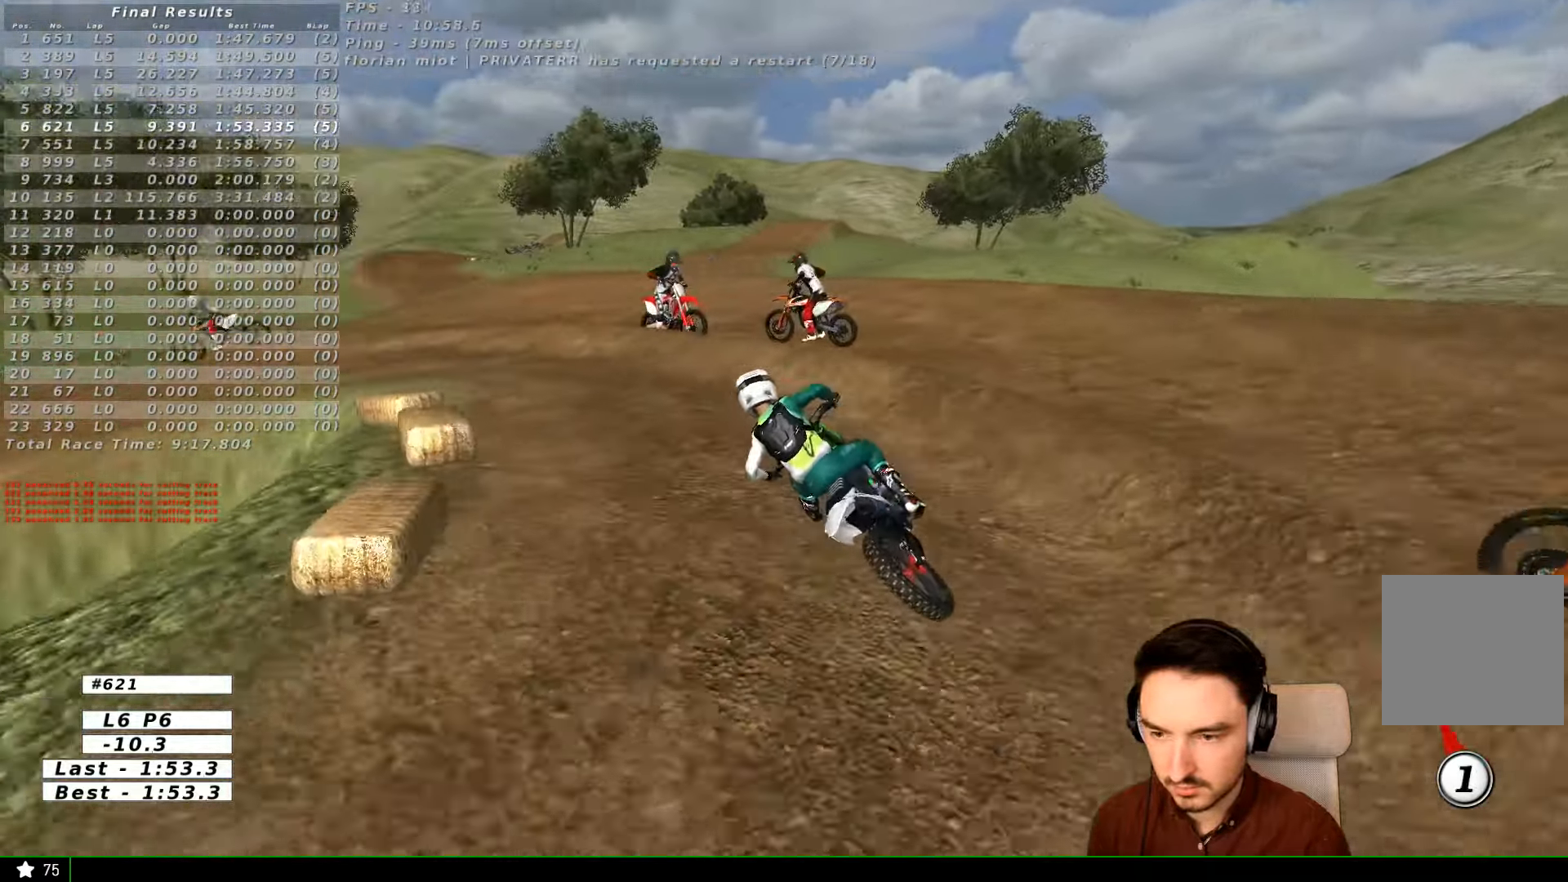
{"dt_ms": 500, "buttons": [], "left_stick": "center", "right_stick": "center", "events": [[266, "R2", "down"], [333, "R2", "up"]]}
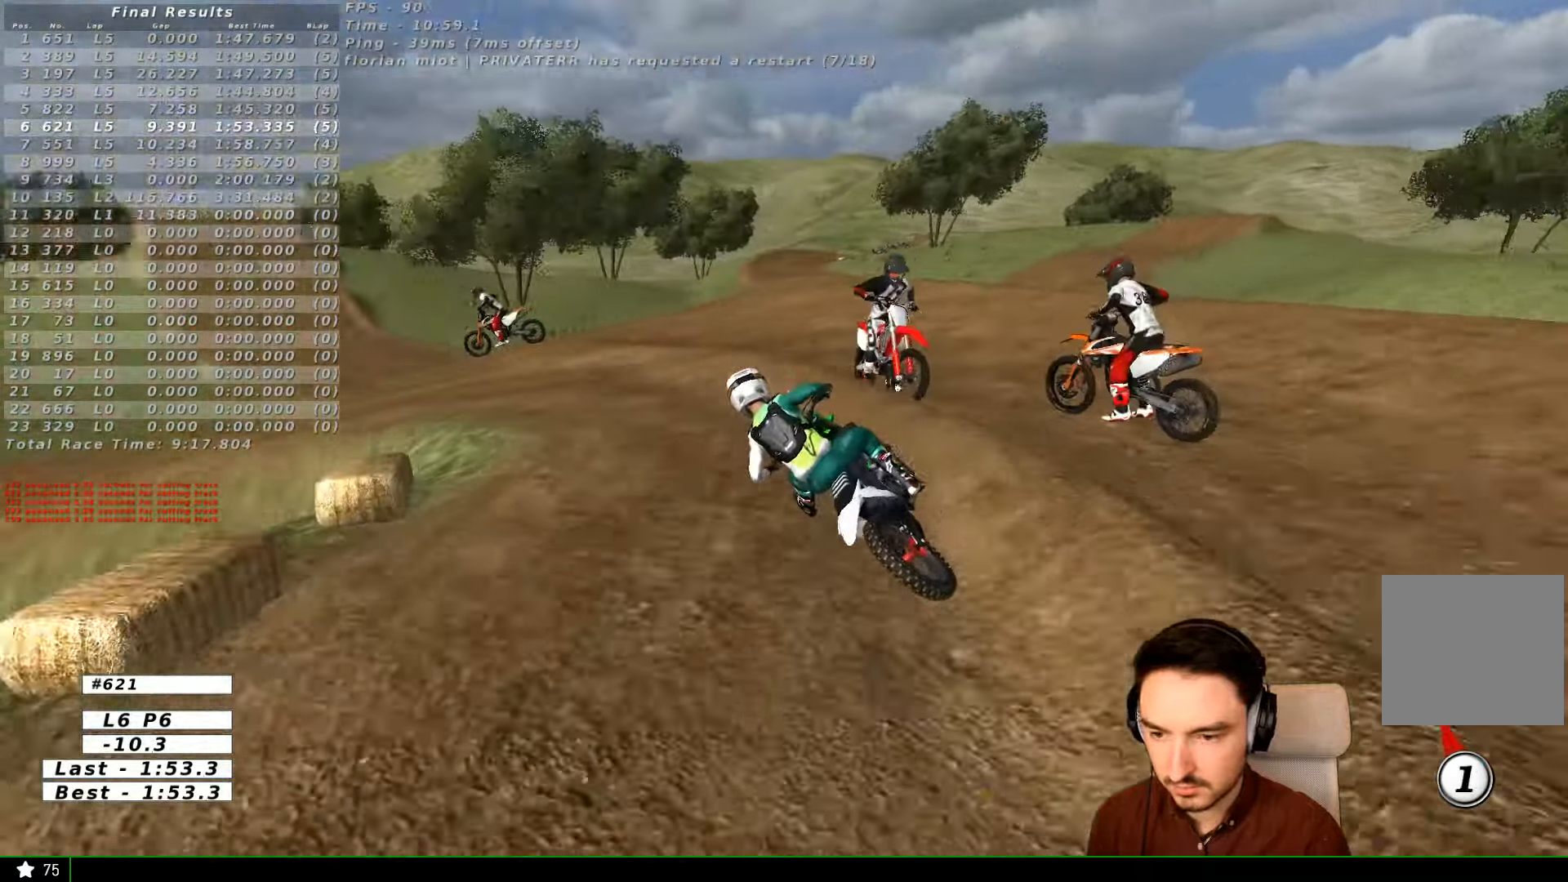
{"dt_ms": 500, "buttons": [], "left_stick": "center", "right_stick": "center"}
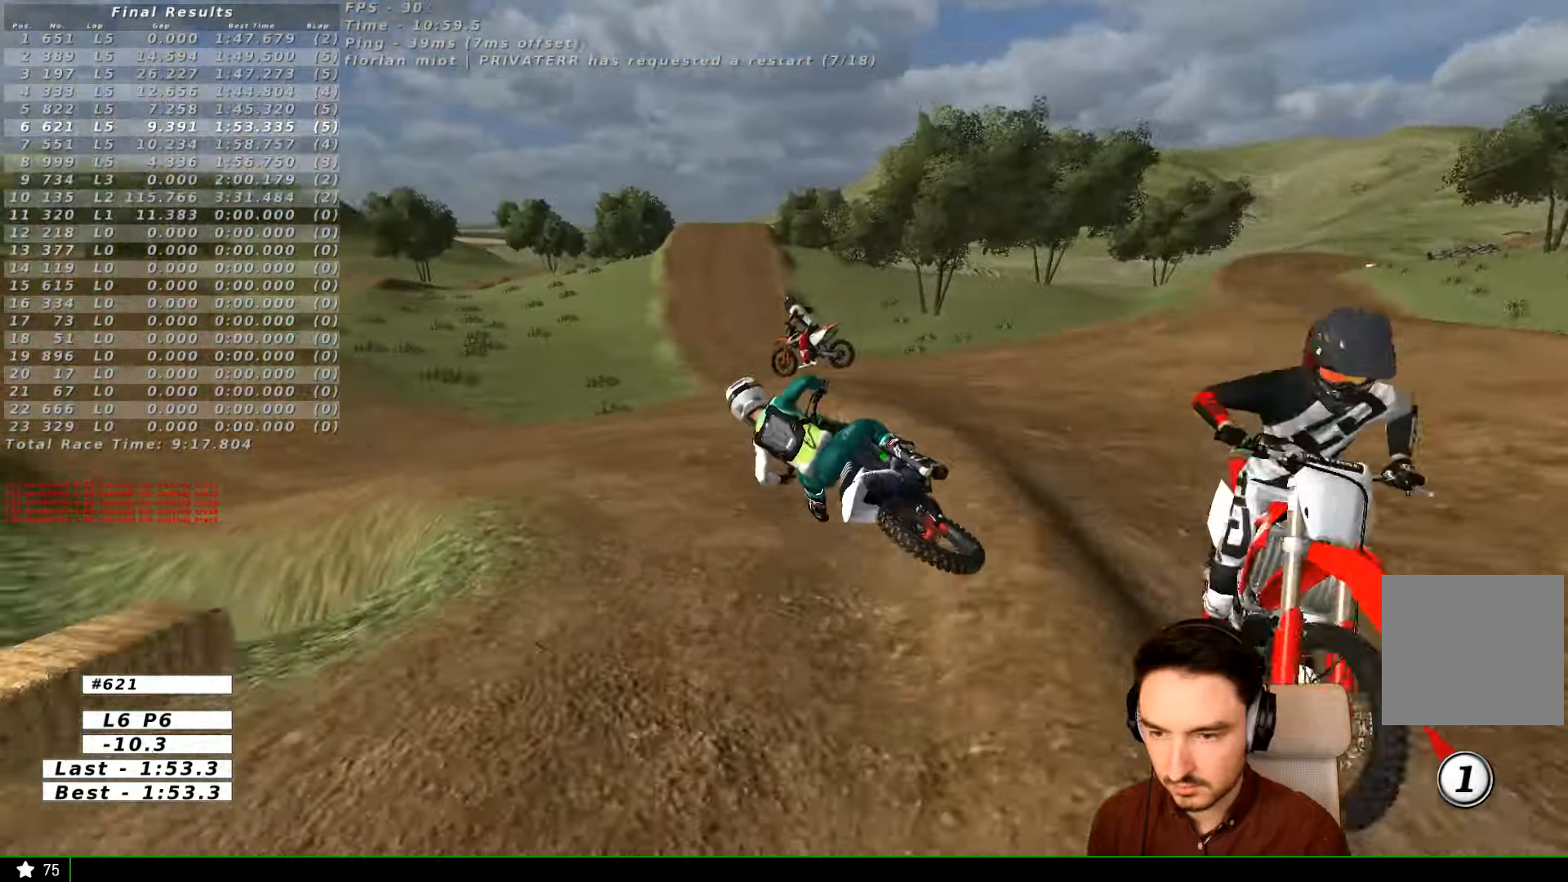
{"dt_ms": 1000, "buttons": ["B", "R2"], "left_stick": "right", "right_stick": "center"}
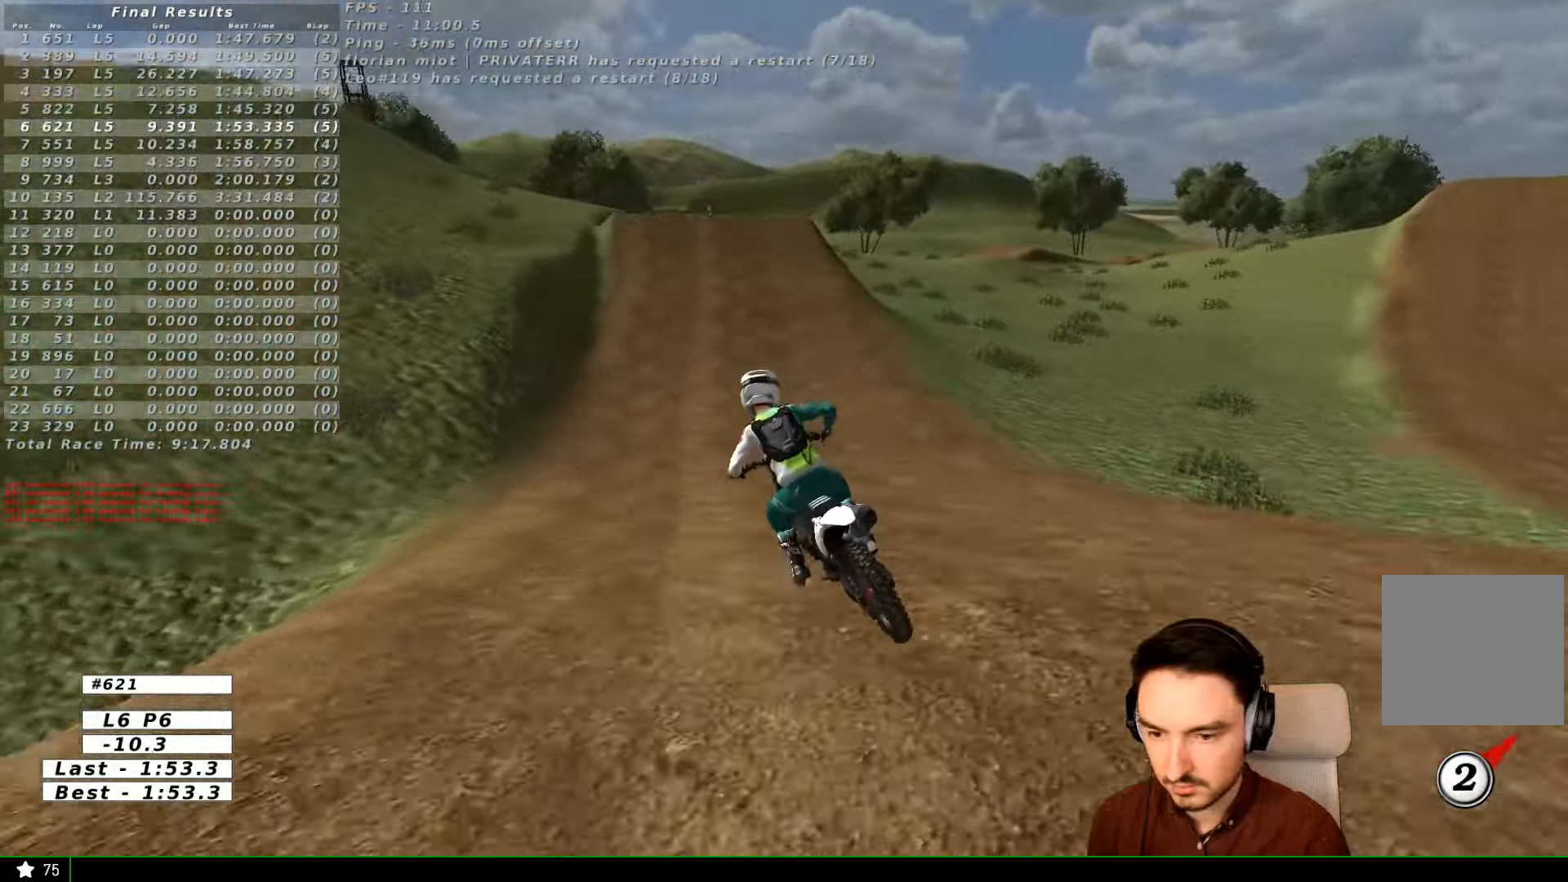
{"dt_ms": 500, "buttons": ["R2"], "left_stick": "right", "right_stick": "center", "events": [[100, "B", "up"], [166, "left_stick", "center"], [400, "left_stick", "right"]]}
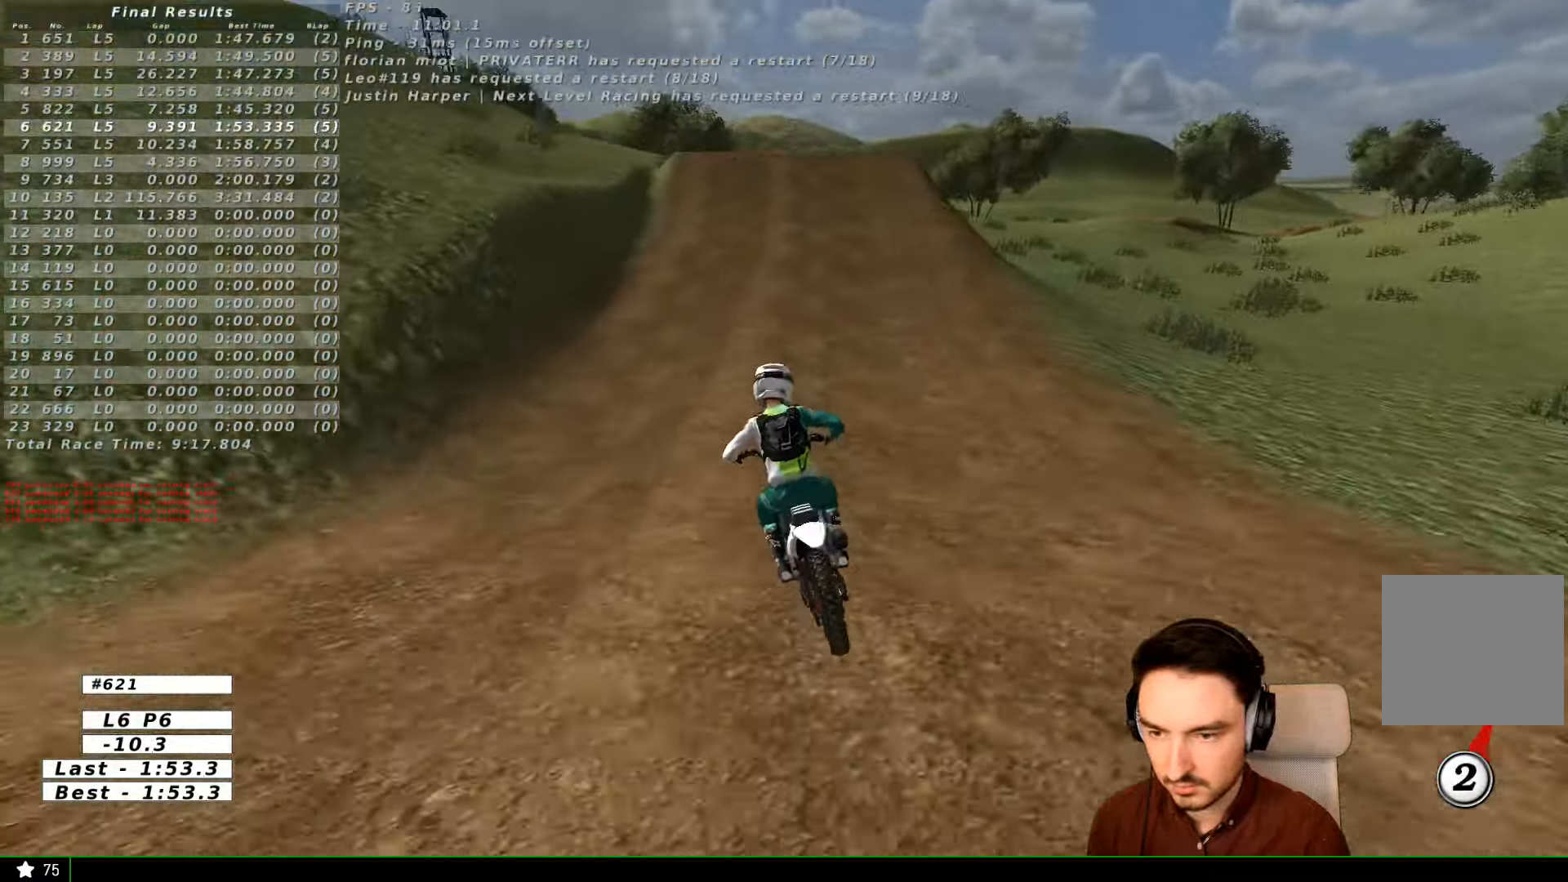
{"dt_ms": 500, "buttons": ["R2"], "left_stick": "center", "right_stick": "center", "events": [[167, "B", "down"], [200, "left_stick", "center"], [267, "B", "up"], [334, "left_stick", "right"], [467, "left_stick", "center"]]}
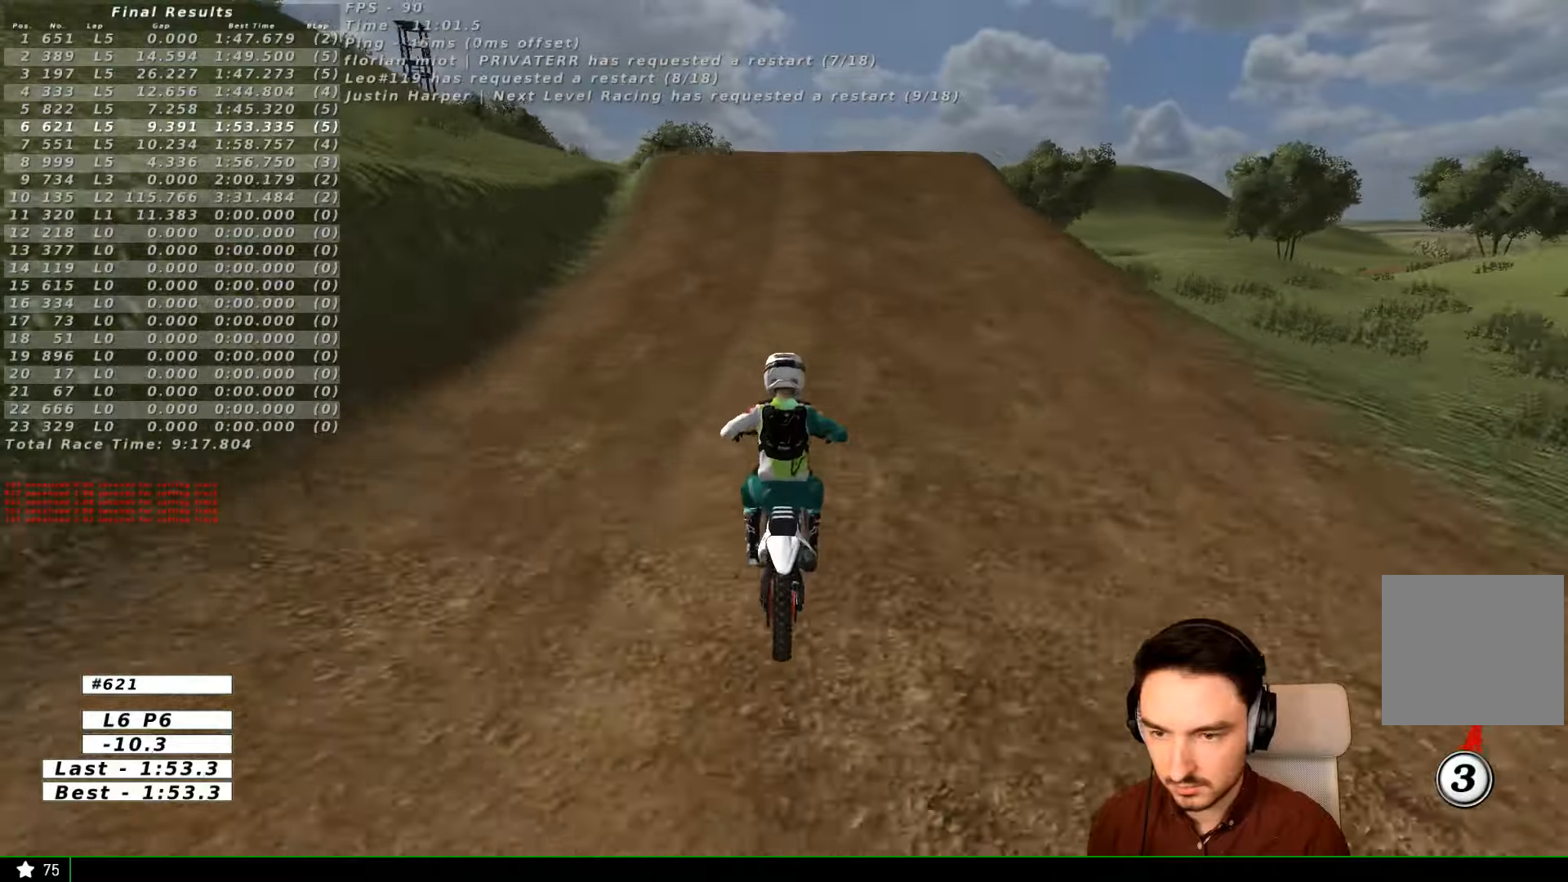
{"dt_ms": 500, "buttons": [], "left_stick": "center", "right_stick": "center", "events": [[434, "R2", "up"]]}
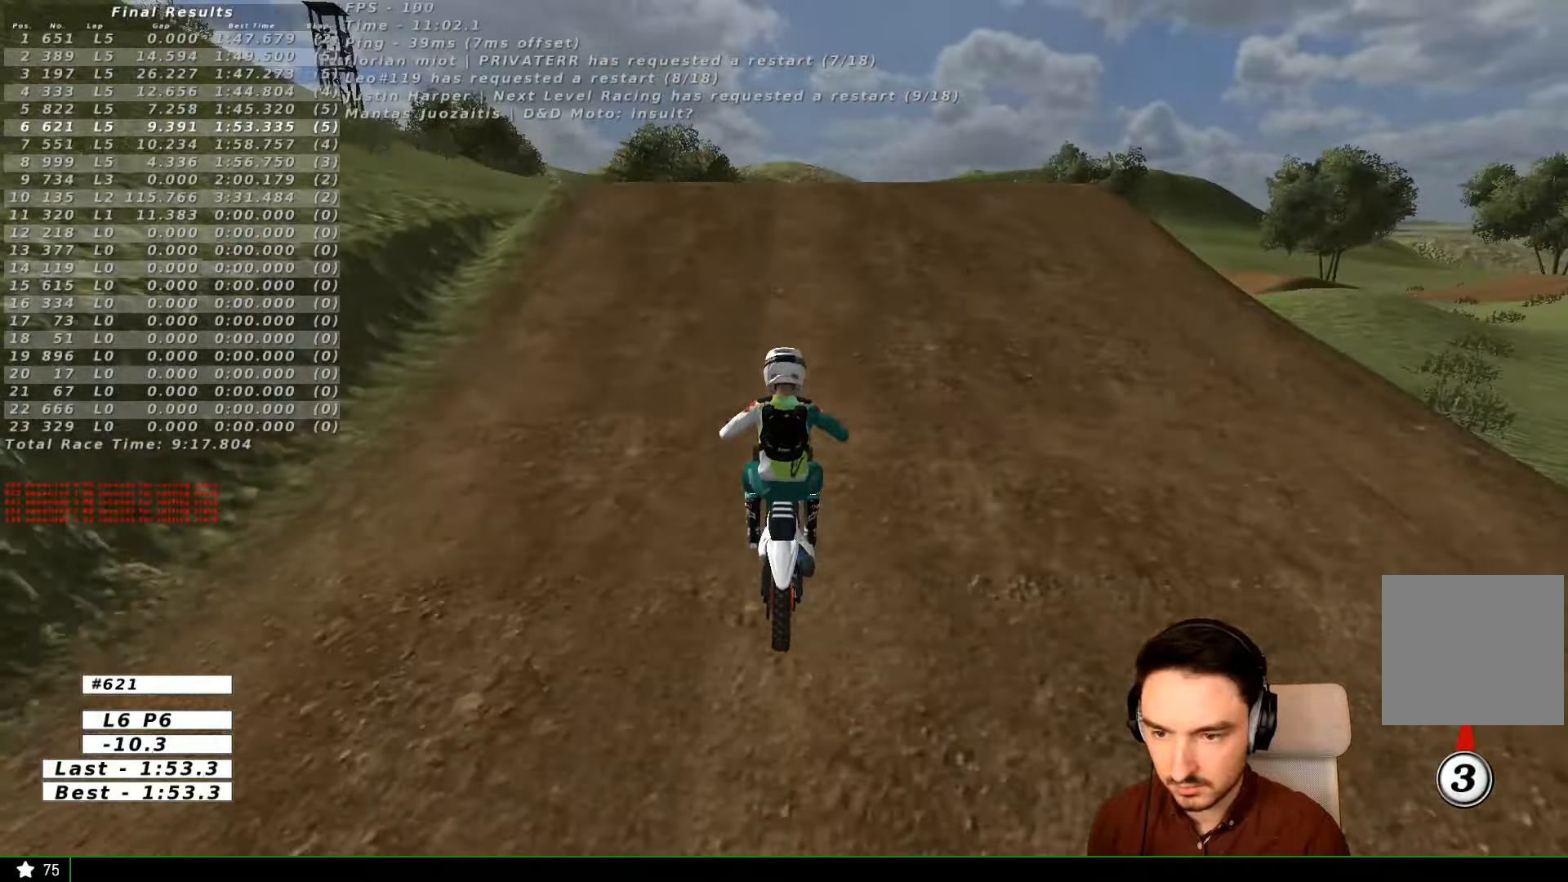
{"dt_ms": 500, "buttons": [], "left_stick": "right", "right_stick": "center", "events": [[67, "left_stick", "right"]]}
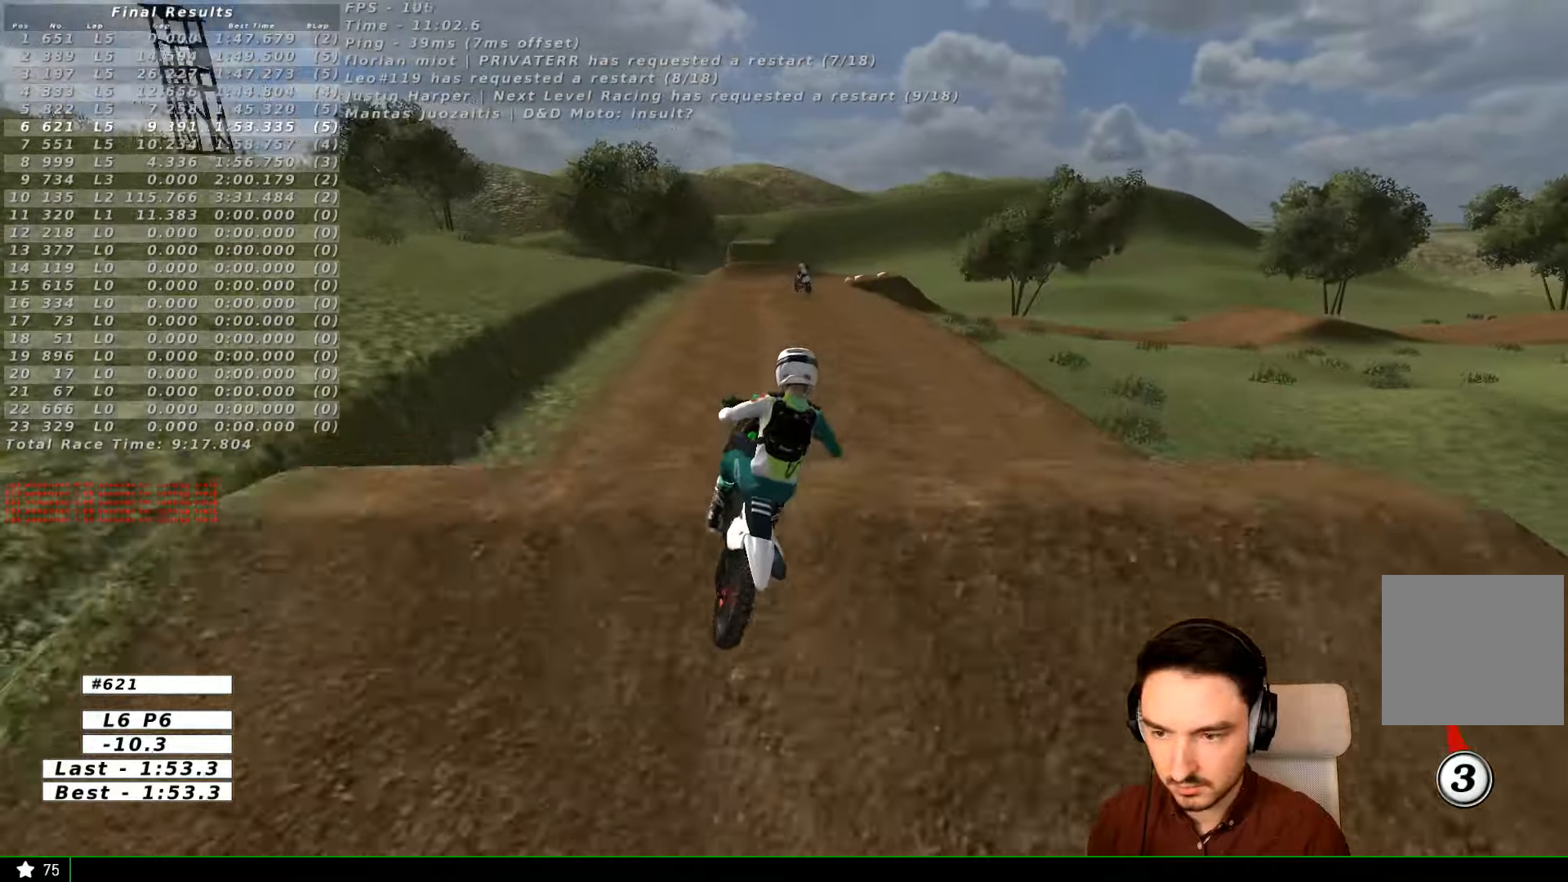
{"dt_ms": 500, "buttons": ["R2"], "left_stick": "down-right", "right_stick": "center", "events": [[67, "R2", "down"], [200, "left_stick", "down-left"], [367, "left_stick", "down-right"]]}
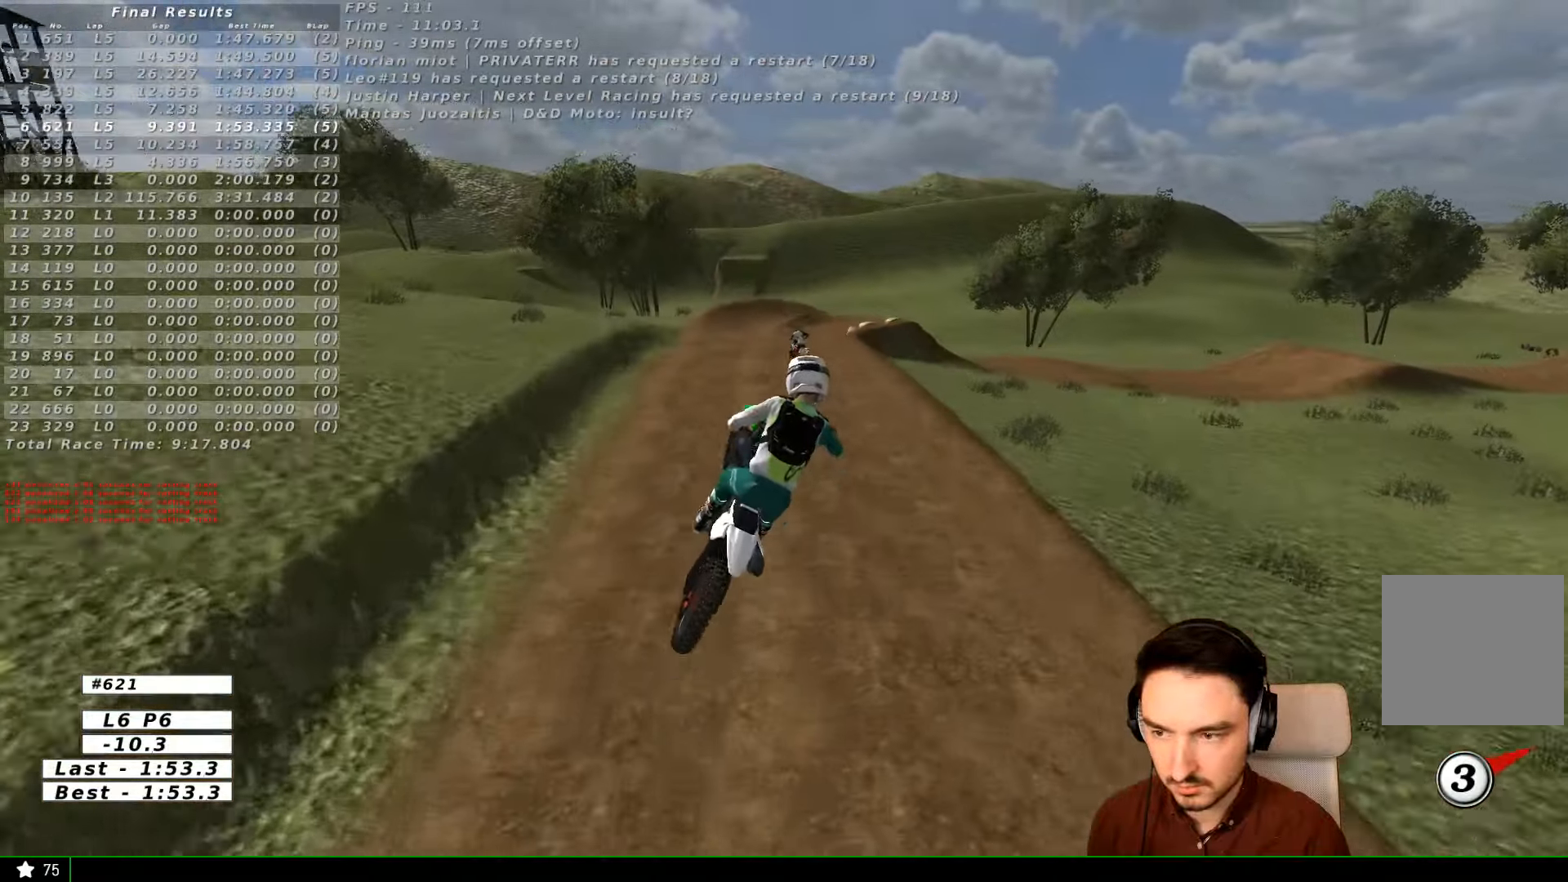
{"dt_ms": 1000, "buttons": [], "left_stick": "right", "right_stick": "center"}
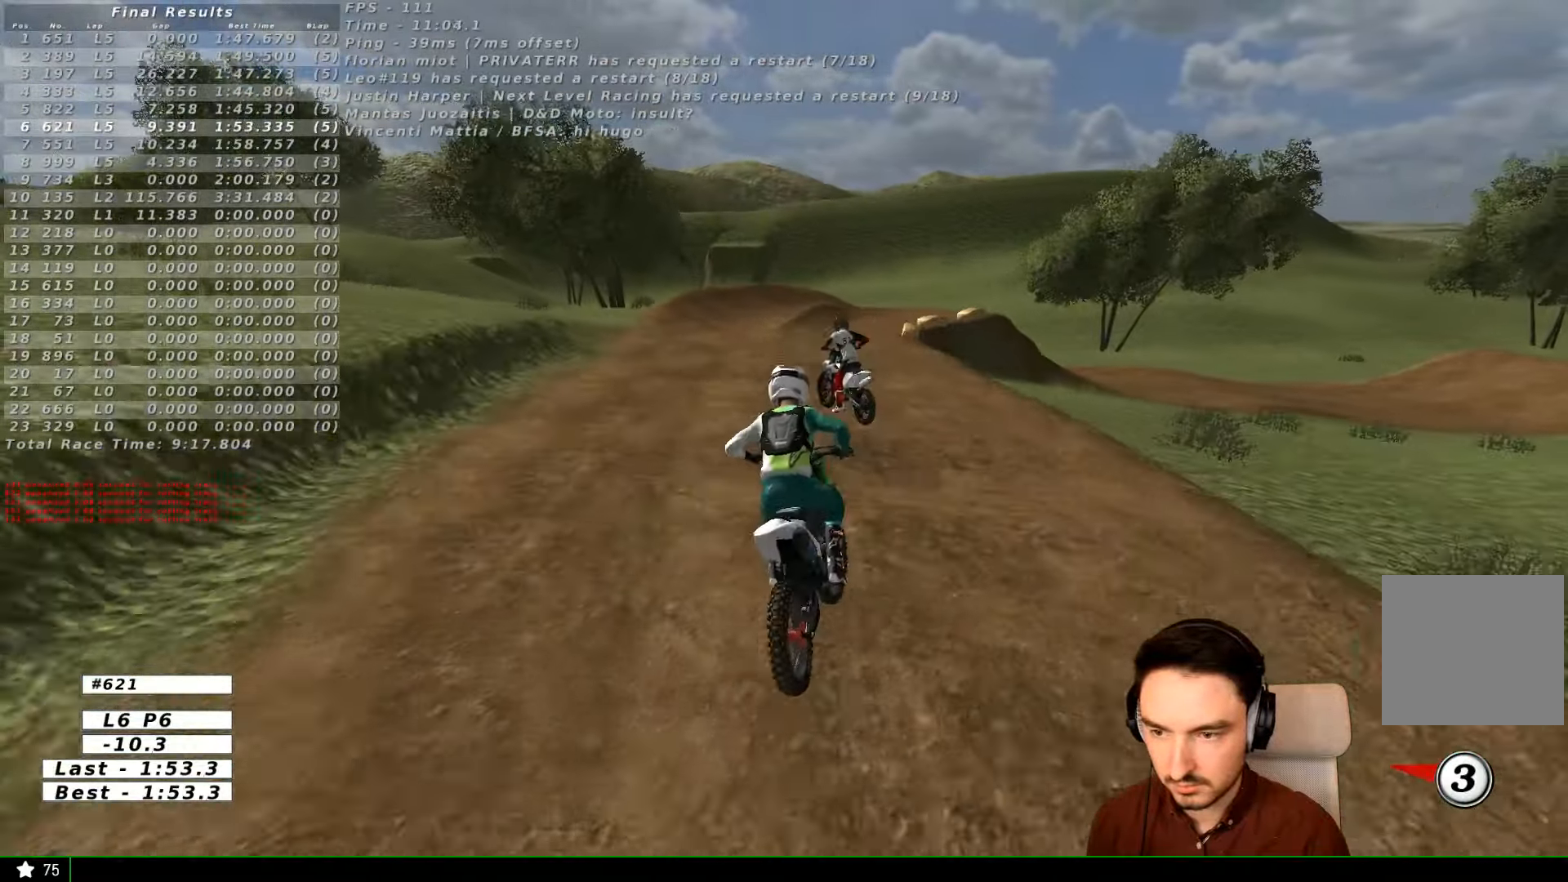
{"dt_ms": 500, "buttons": [], "left_stick": "right", "right_stick": "center", "events": [[300, "R2", "down"], [367, "left_stick", "center"], [434, "R2", "up"], [434, "left_stick", "right"]]}
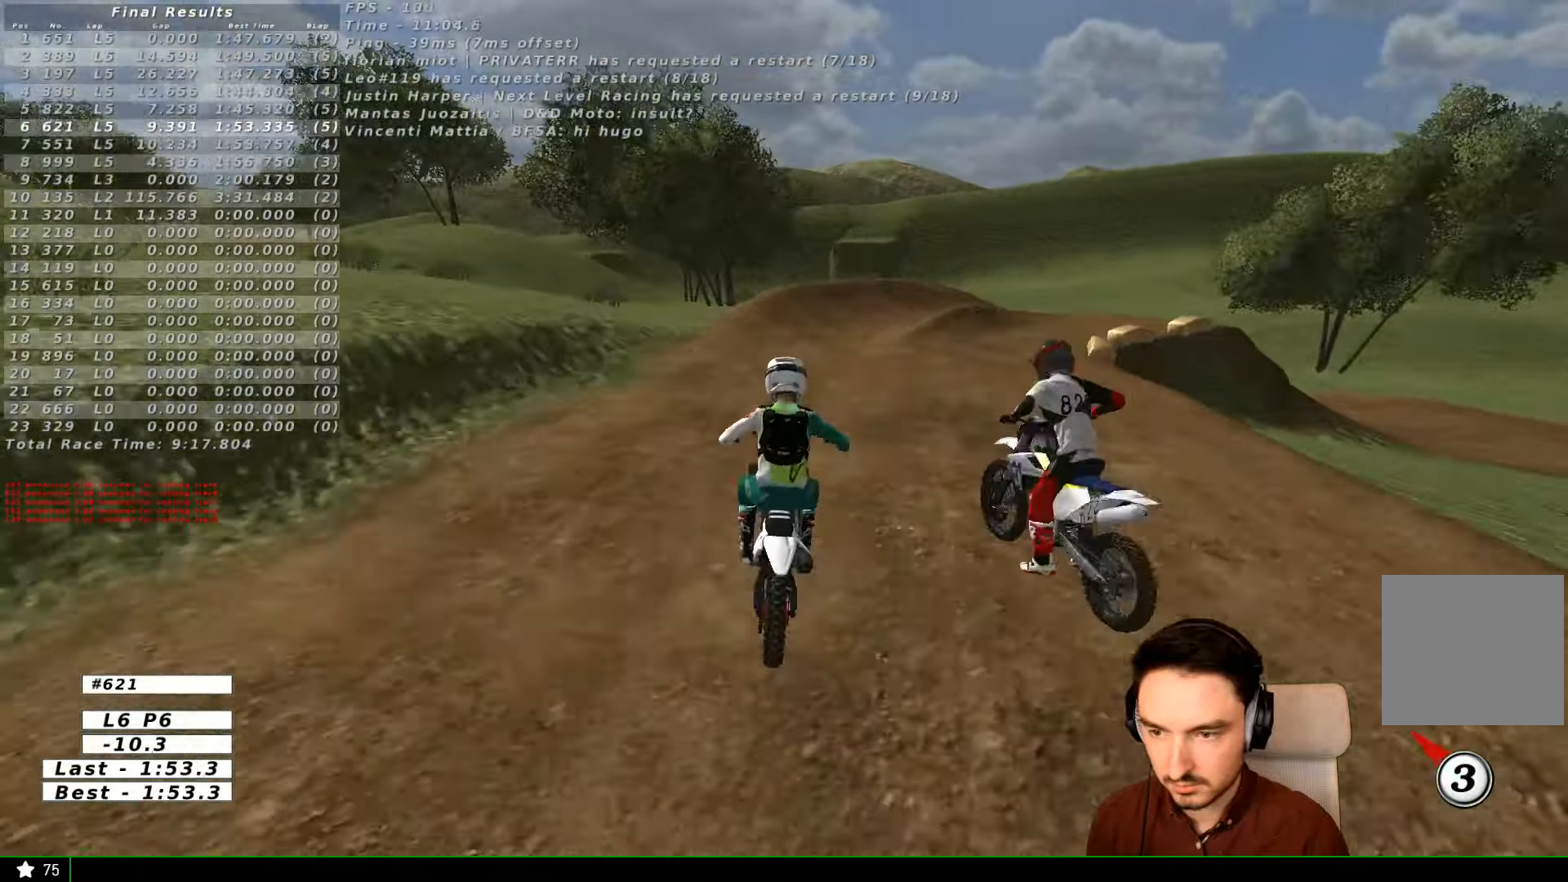
{"dt_ms": 500, "buttons": [], "left_stick": "right", "right_stick": "center", "events": [[267, "left_stick", "center"], [400, "left_stick", "right"]]}
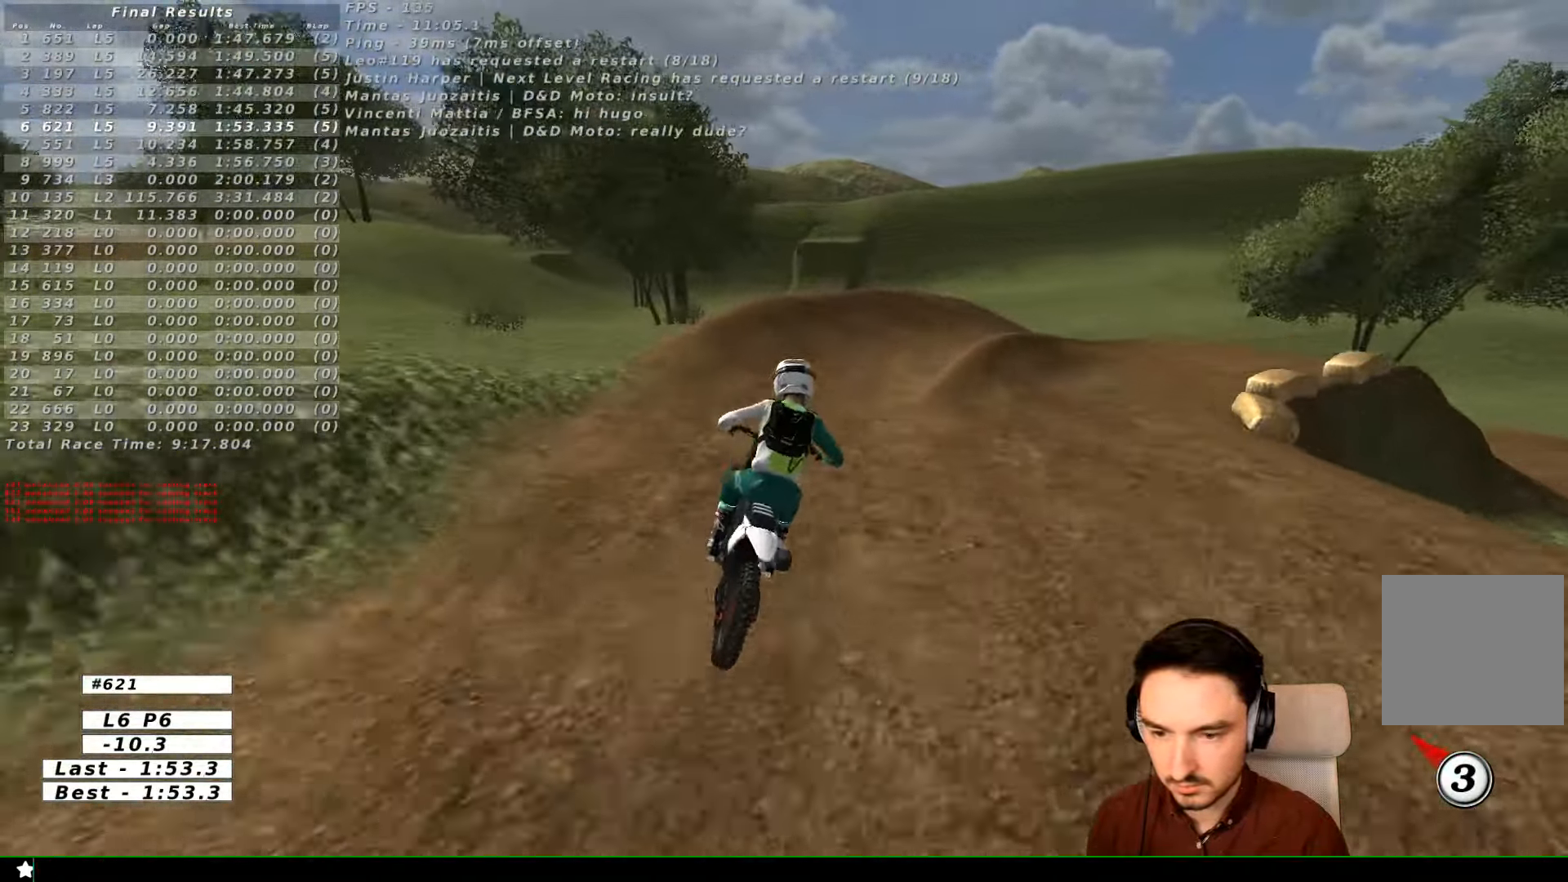
{"dt_ms": 1000, "buttons": [], "left_stick": "center", "right_stick": "center"}
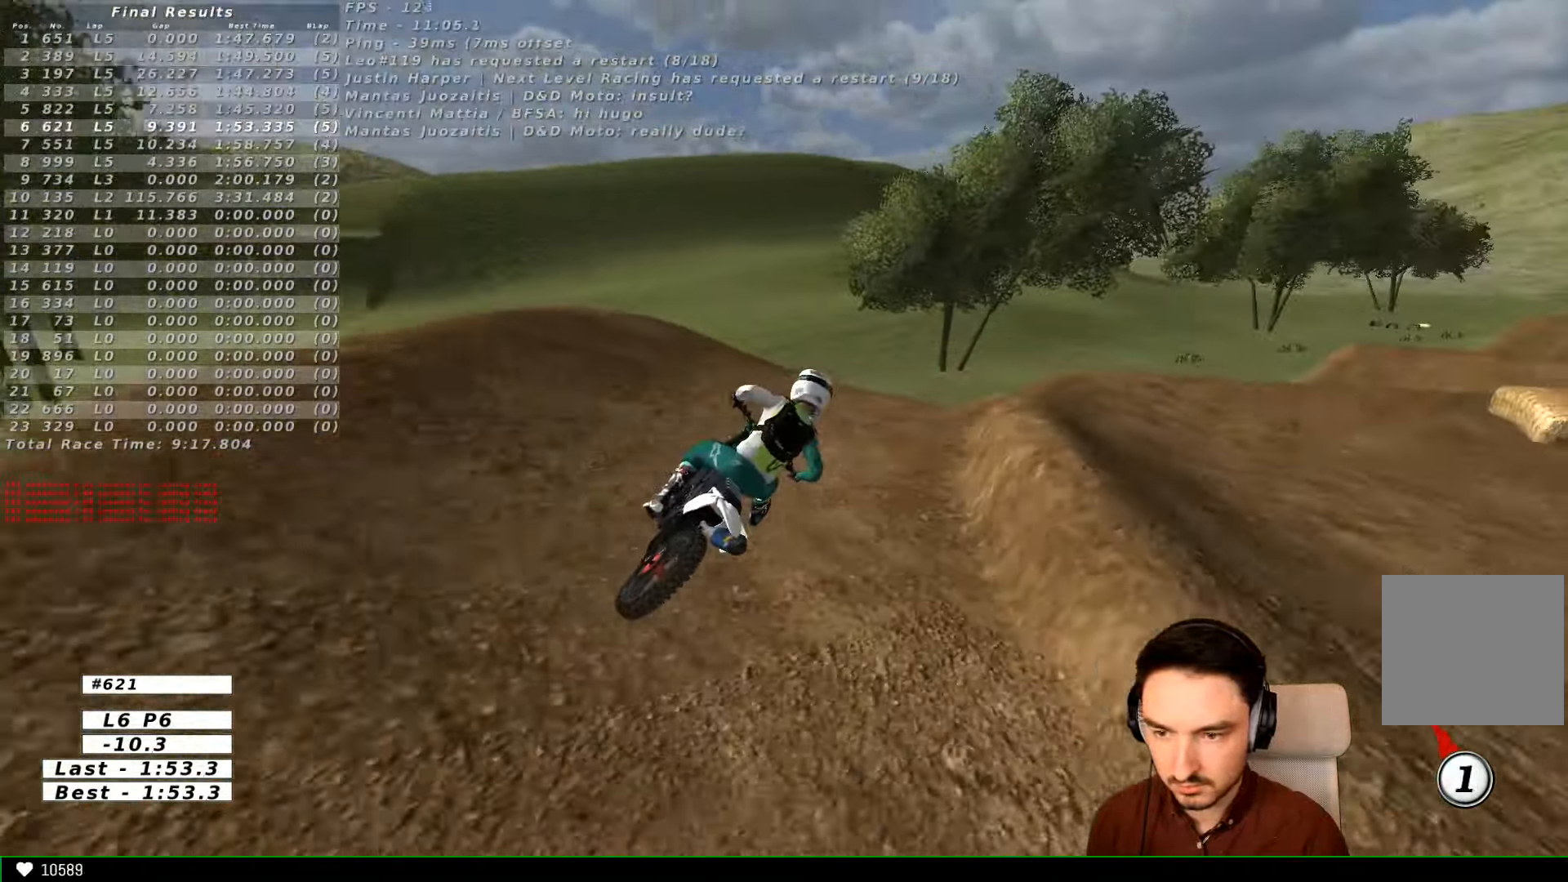
{"dt_ms": 500, "buttons": ["R2"], "left_stick": "center", "right_stick": "center", "events": [[434, "R2", "down"]]}